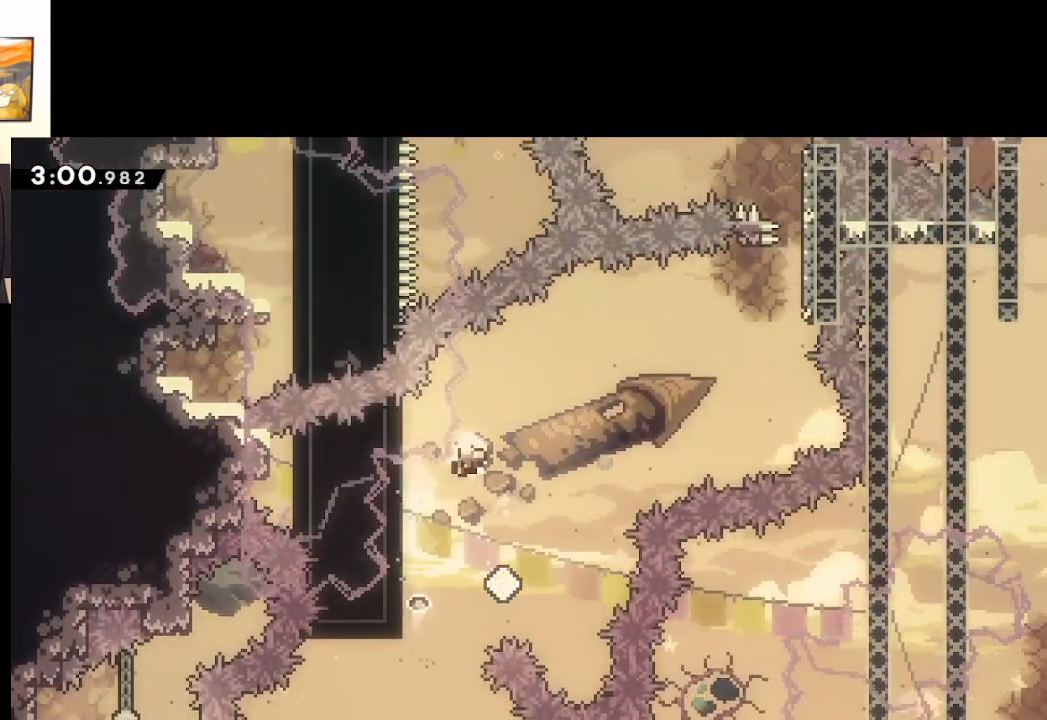
Gameplay with a controller (Xbox layout); each line is a JSON object with the inputs held at the frame after it. "events" lists button and stick changes between this image and that frame as [ms after this image, input, new state], when the widget could be followed in between.
{"buttons": [], "left_stick": "center", "right_stick": "center", "events": [[200, "A", "down"], [317, "A", "up"], [400, "A", "down"], [483, "A", "up"]]}
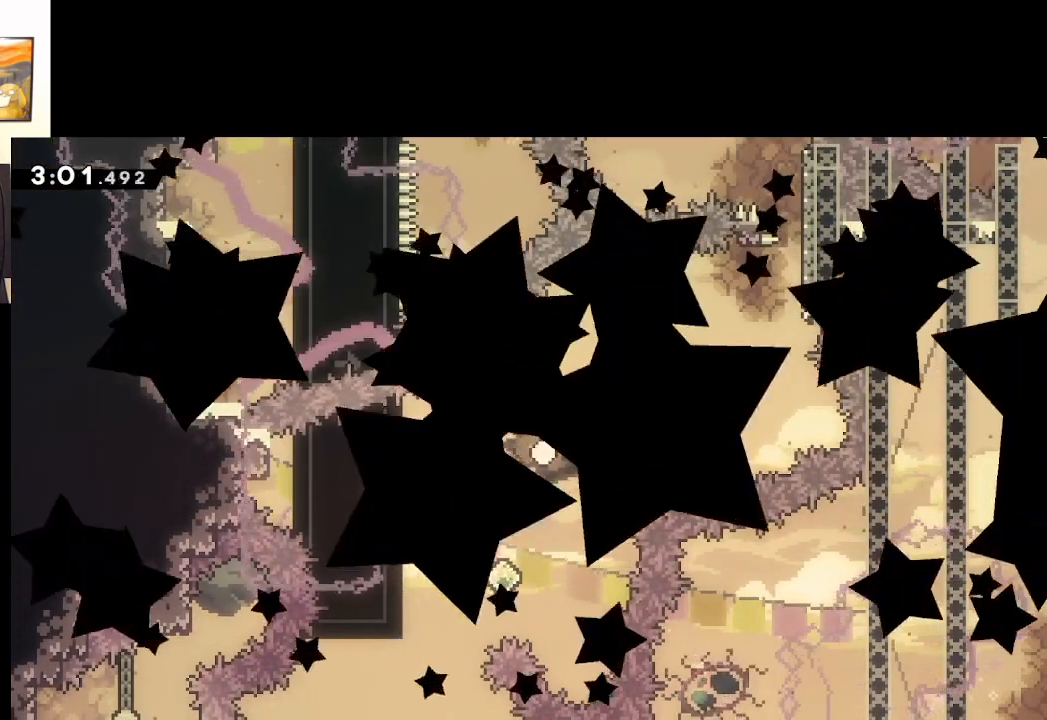
{"buttons": [], "left_stick": "center", "right_stick": "center", "events": [[100, "A", "down"], [217, "A", "up"], [367, "A", "down"], [467, "A", "up"]]}
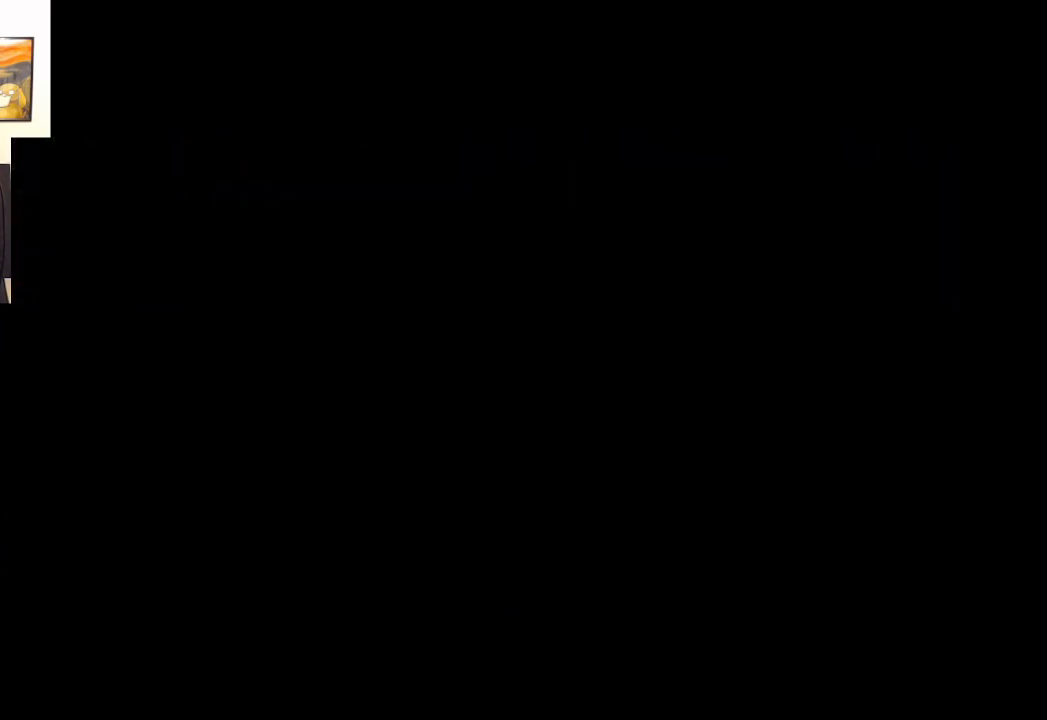
{"buttons": [], "left_stick": "center", "right_stick": "center", "events": []}
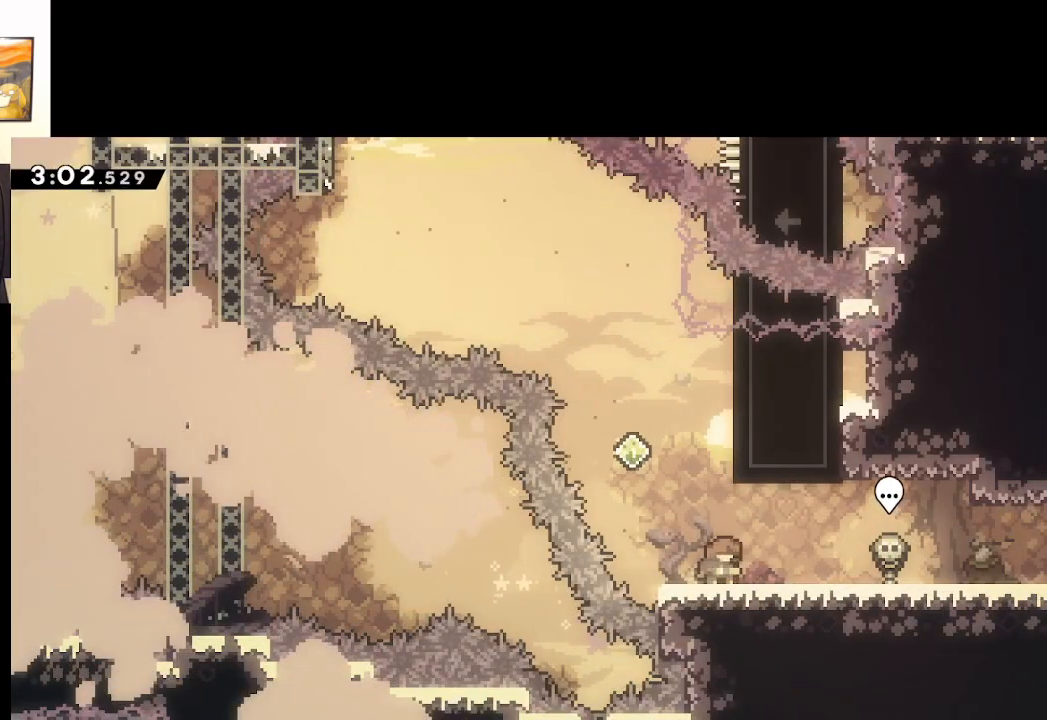
{"buttons": ["A", "X"], "left_stick": "up-left", "right_stick": "center", "events": [[50, "A", "down"], [83, "left_stick", "up"], [217, "A", "up"], [233, "X", "down"], [450, "A", "down"], [483, "left_stick", "up-left"]]}
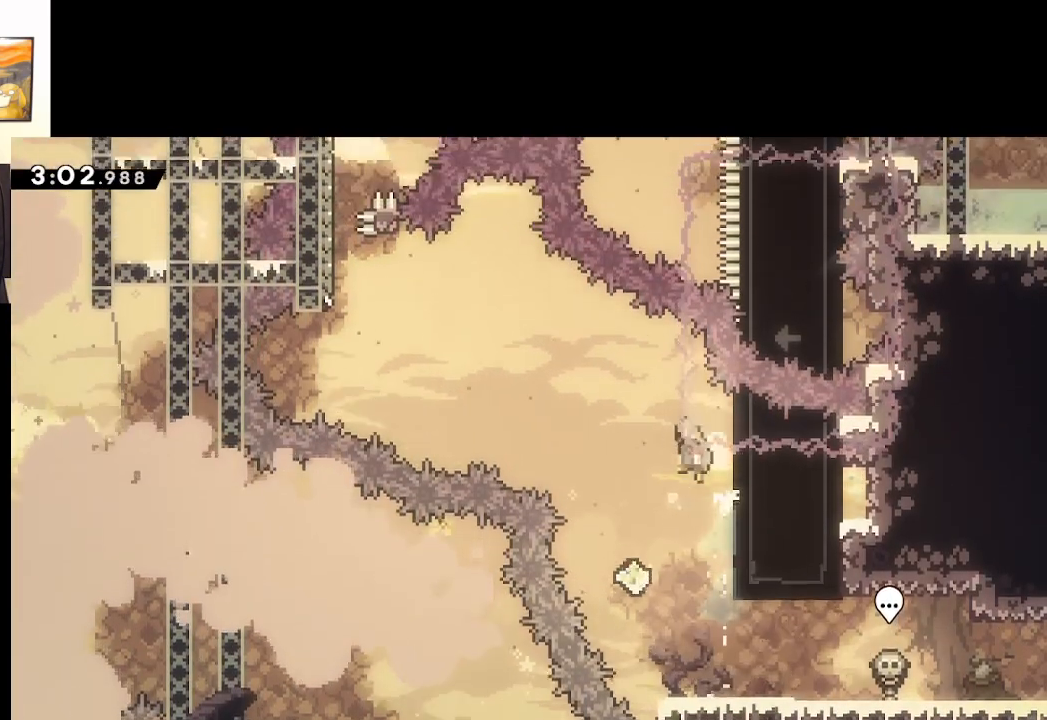
{"buttons": [], "left_stick": "center", "right_stick": "center", "events": [[100, "A", "up"], [117, "X", "up"], [300, "left_stick", "center"]]}
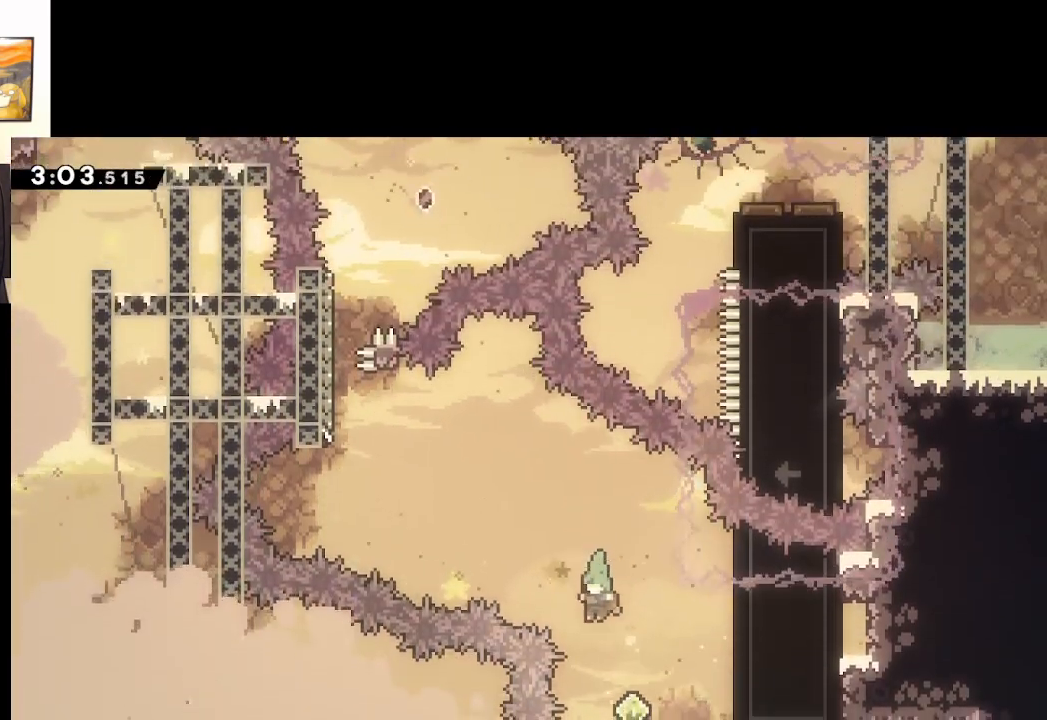
{"buttons": ["START"], "left_stick": "center", "right_stick": "center", "events": [[100, "left_stick", "right"], [467, "START", "down"], [483, "left_stick", "center"]]}
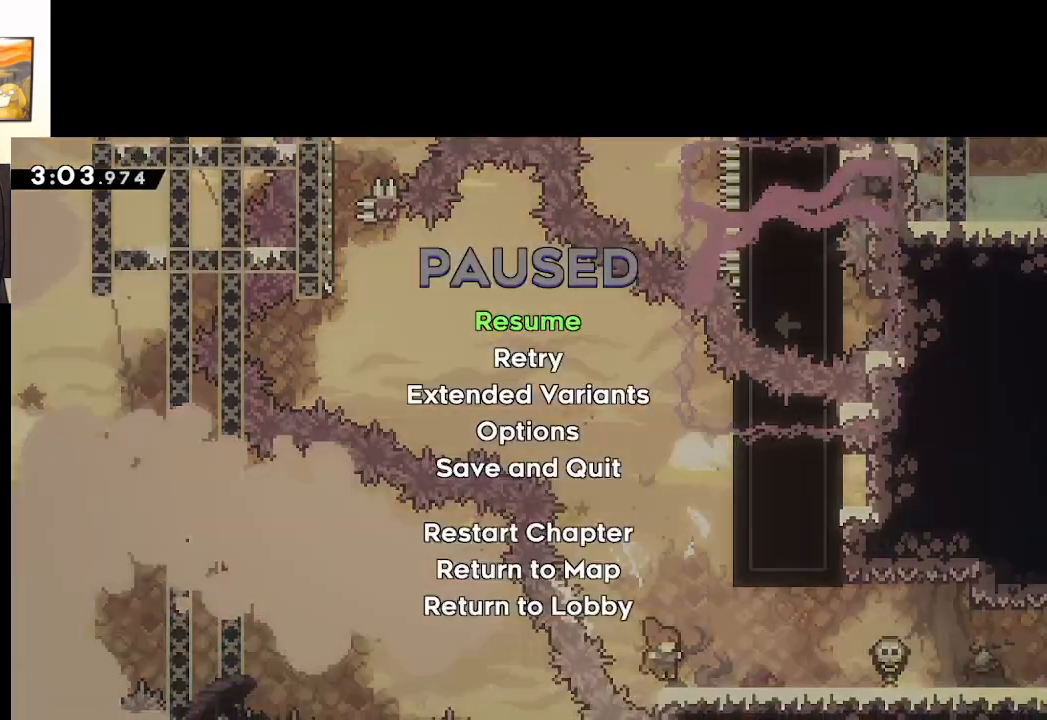
{"buttons": ["A"], "left_stick": "center", "right_stick": "center", "events": [[83, "START", "up"], [83, "left_stick", "down"], [183, "A", "down"], [217, "left_stick", "center"], [283, "A", "up"], [350, "A", "down"], [433, "A", "up"], [483, "A", "down"]]}
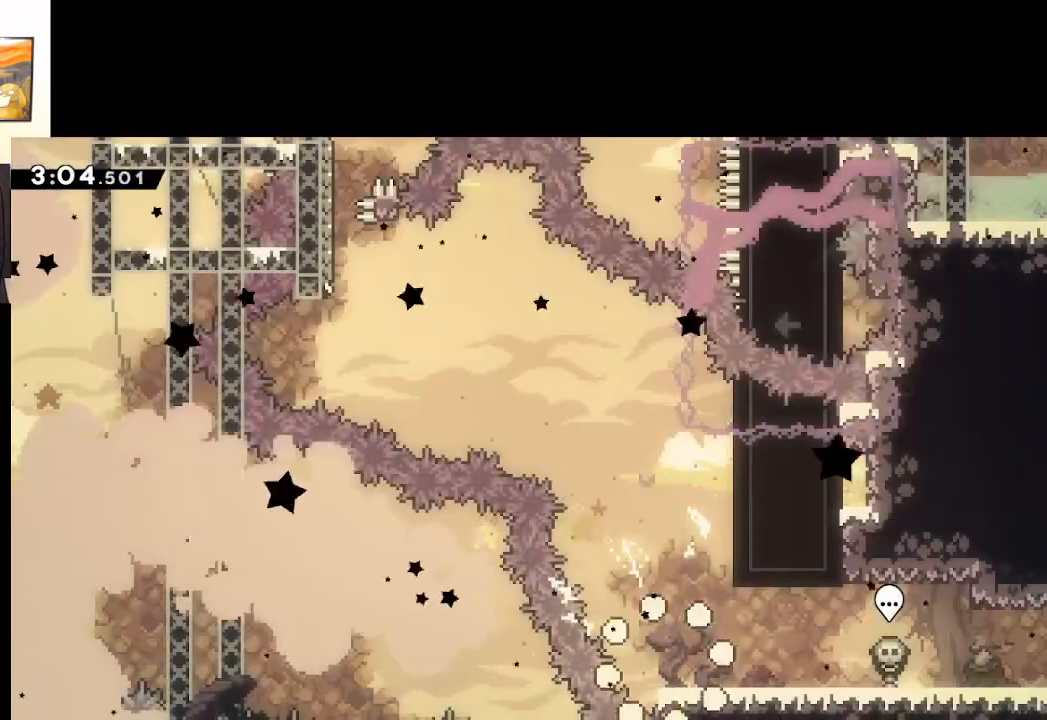
{"buttons": [], "left_stick": "center", "right_stick": "center", "events": [[100, "A", "up"]]}
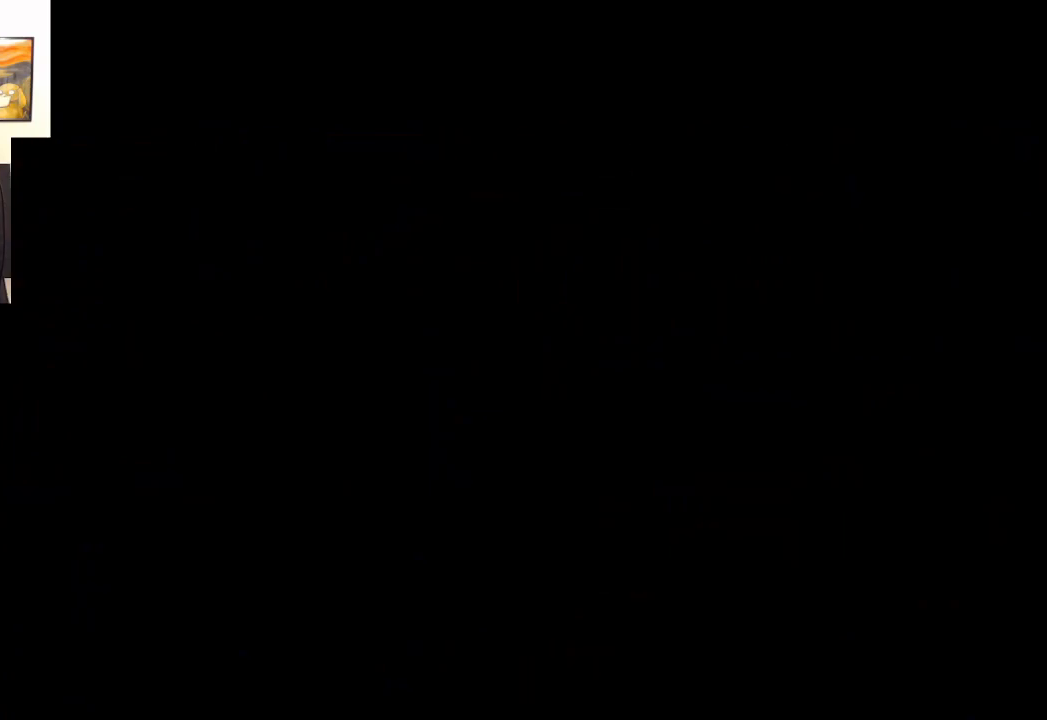
{"buttons": [], "left_stick": "center", "right_stick": "center", "events": []}
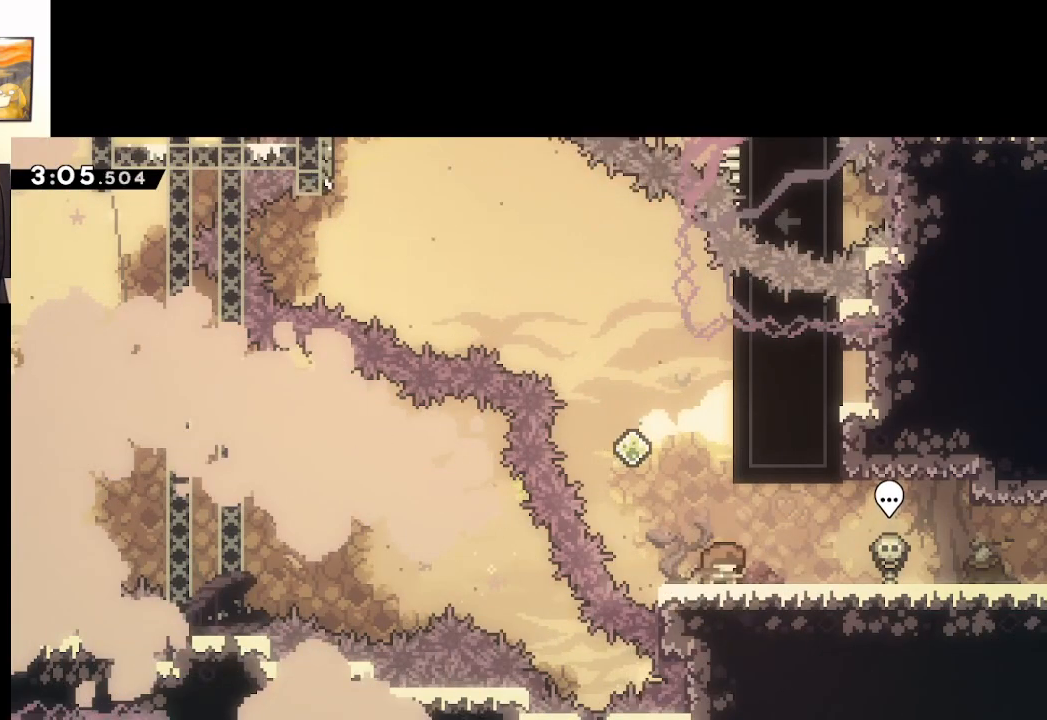
{"buttons": ["L2"], "left_stick": "center", "right_stick": "center", "events": [[117, "A", "down"], [333, "L2", "down"], [400, "A", "up"]]}
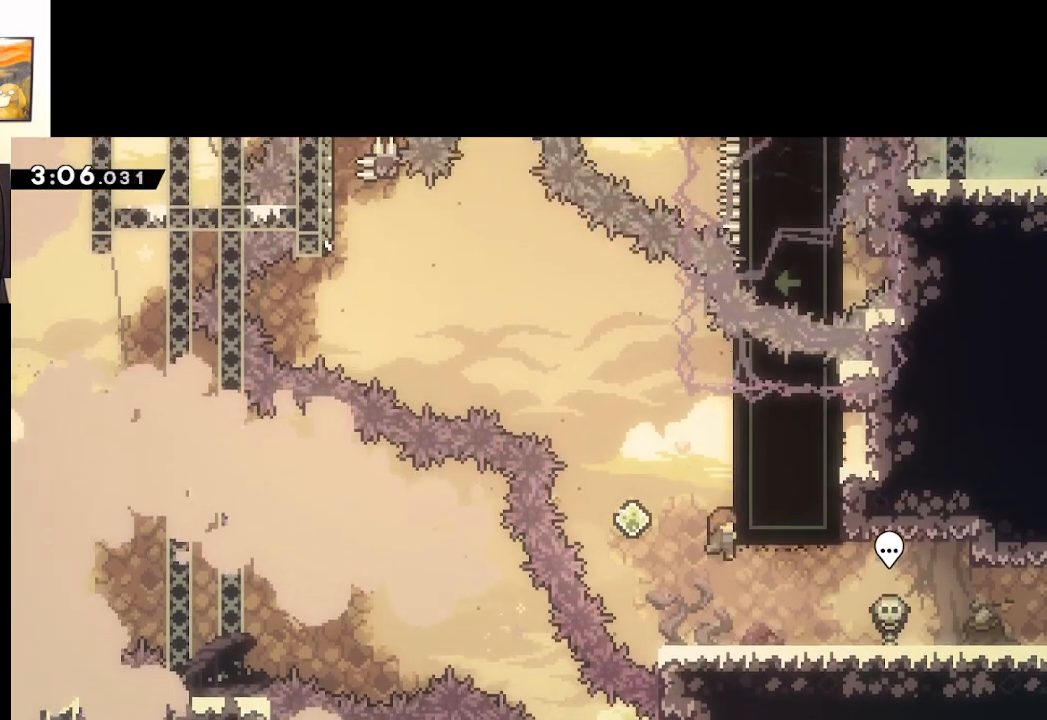
{"buttons": ["L2"], "left_stick": "center", "right_stick": "center", "events": []}
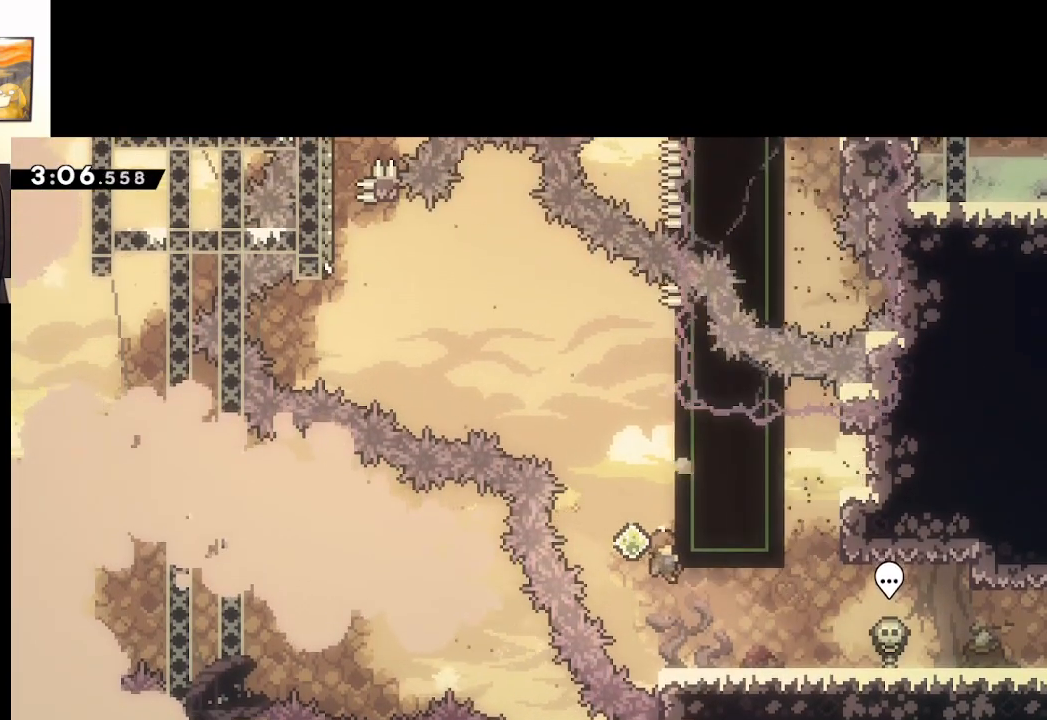
{"buttons": ["A", "X"], "left_stick": "up-left", "right_stick": "center", "events": [[67, "L2", "up"], [100, "X", "down"], [100, "left_stick", "up"], [350, "A", "down"], [383, "left_stick", "up-left"]]}
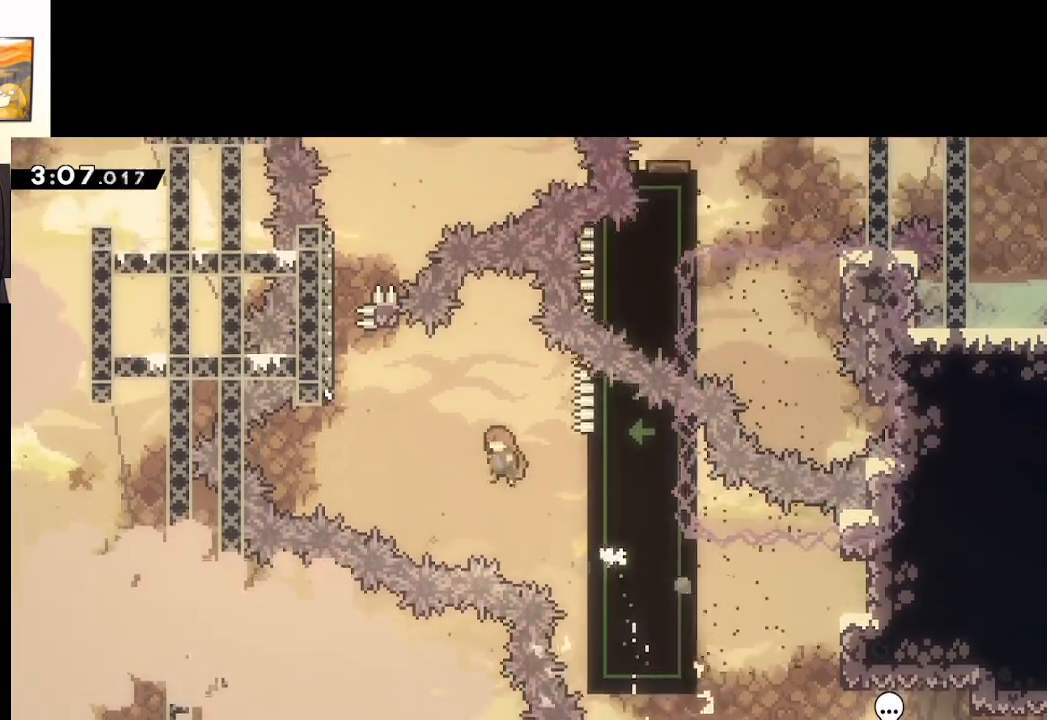
{"buttons": ["X"], "left_stick": "up", "right_stick": "center", "events": [[350, "A", "up"], [350, "X", "up"], [400, "left_stick", "up"], [433, "X", "down"]]}
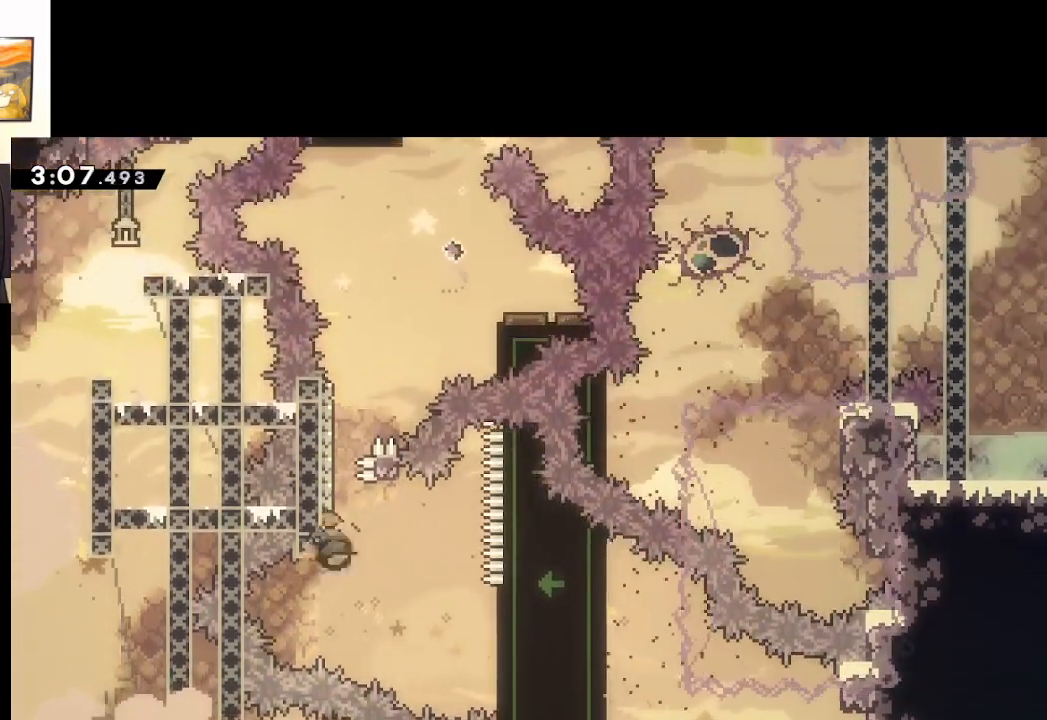
{"buttons": ["A"], "left_stick": "center", "right_stick": "center", "events": [[167, "A", "down"], [450, "X", "up"], [500, "left_stick", "center"]]}
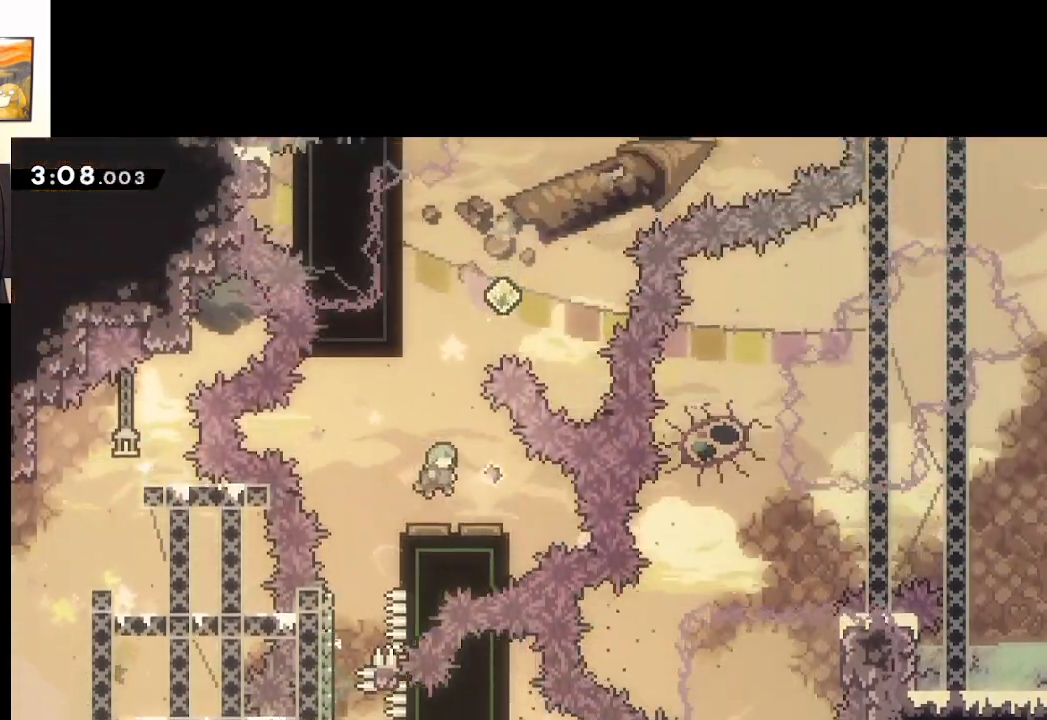
{"buttons": ["A"], "left_stick": "center", "right_stick": "center", "events": []}
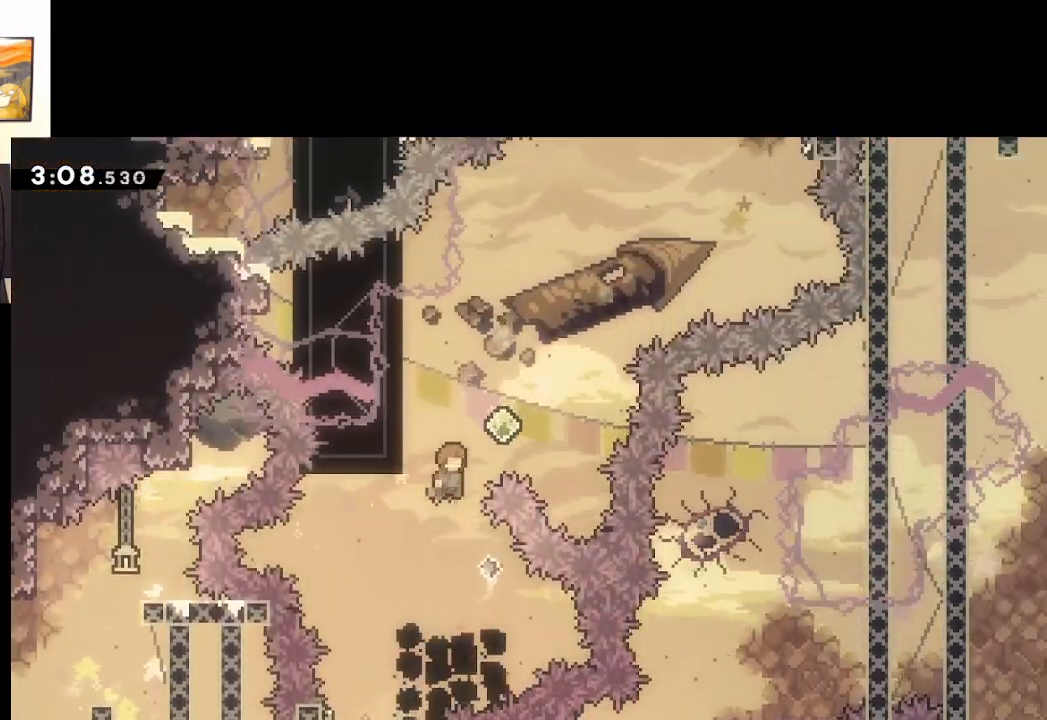
{"buttons": ["L2"], "left_stick": "center", "right_stick": "center", "events": [[17, "left_stick", "left"], [233, "L2", "down"], [300, "A", "up"], [300, "left_stick", "center"]]}
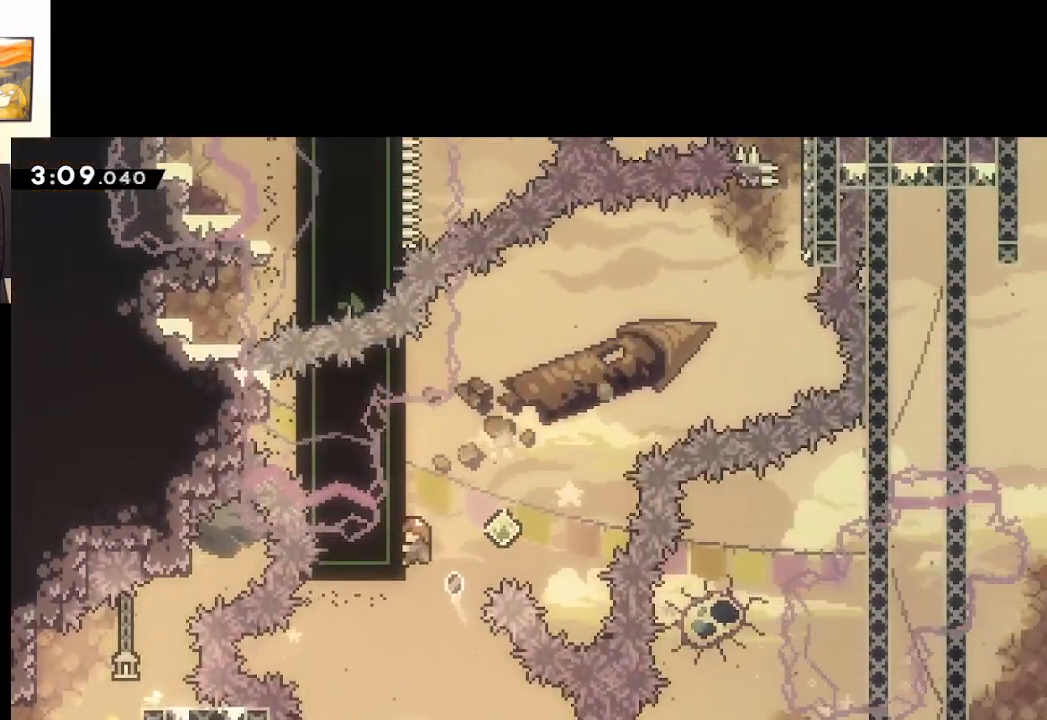
{"buttons": ["X"], "left_stick": "up", "right_stick": "center", "events": [[267, "L2", "up"], [300, "X", "down"], [300, "left_stick", "up"]]}
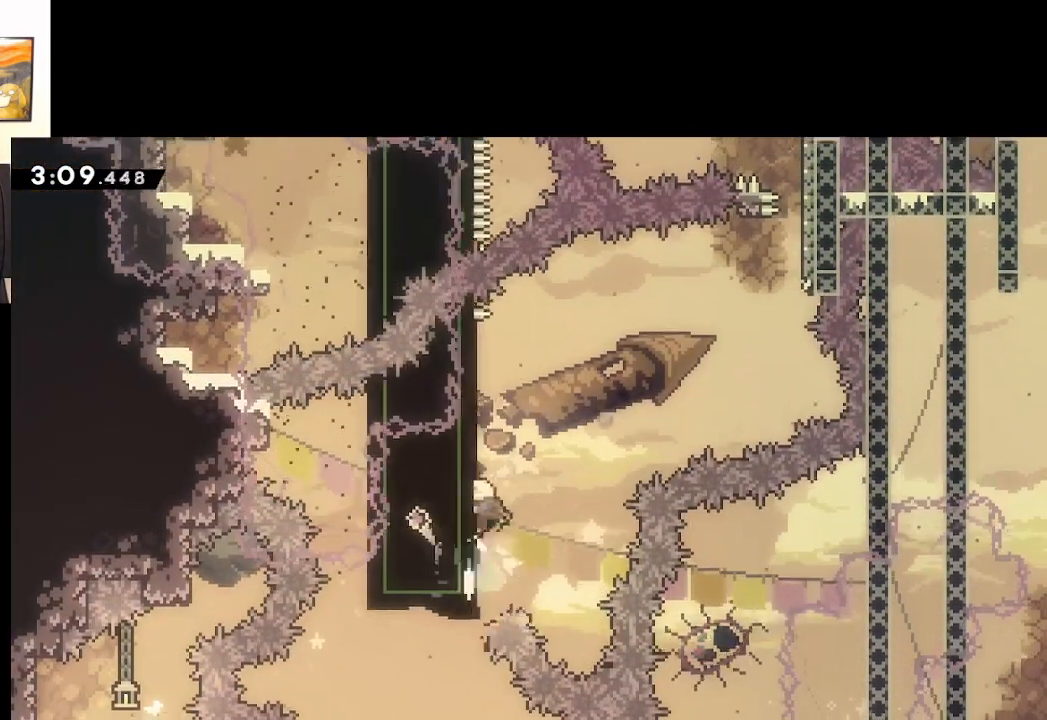
{"buttons": ["A", "X"], "left_stick": "up-right", "right_stick": "center", "events": [[83, "A", "down"], [83, "left_stick", "up-right"]]}
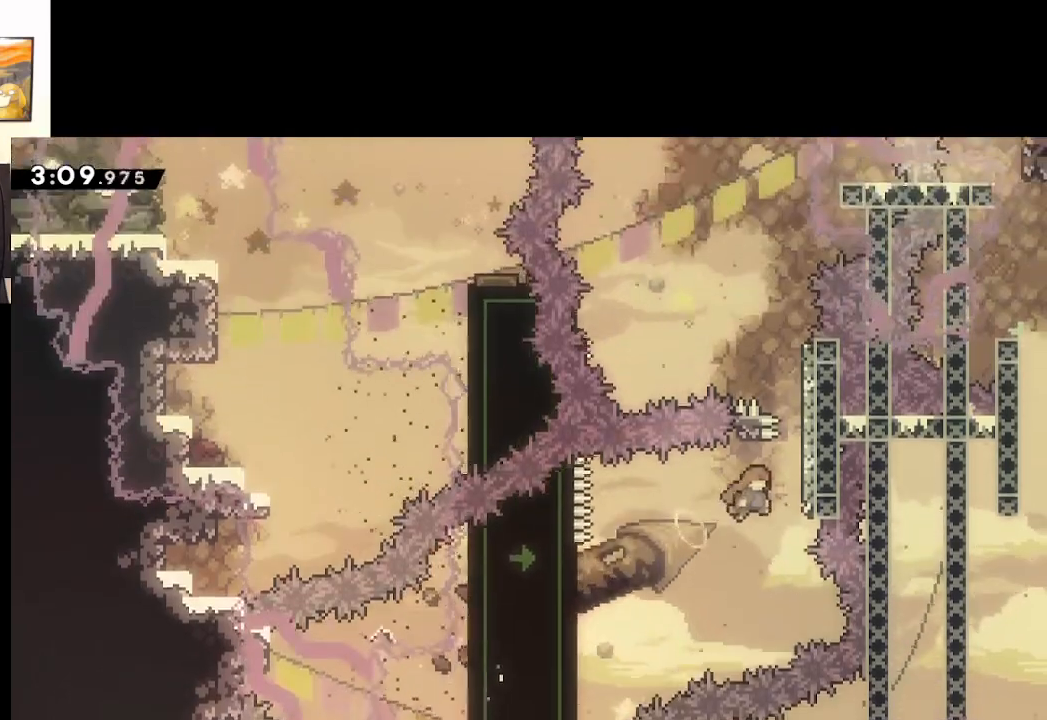
{"buttons": ["A", "X"], "left_stick": "up", "right_stick": "center", "events": [[17, "X", "up"], [133, "A", "up"], [133, "X", "down"], [133, "left_stick", "up"], [367, "A", "down"]]}
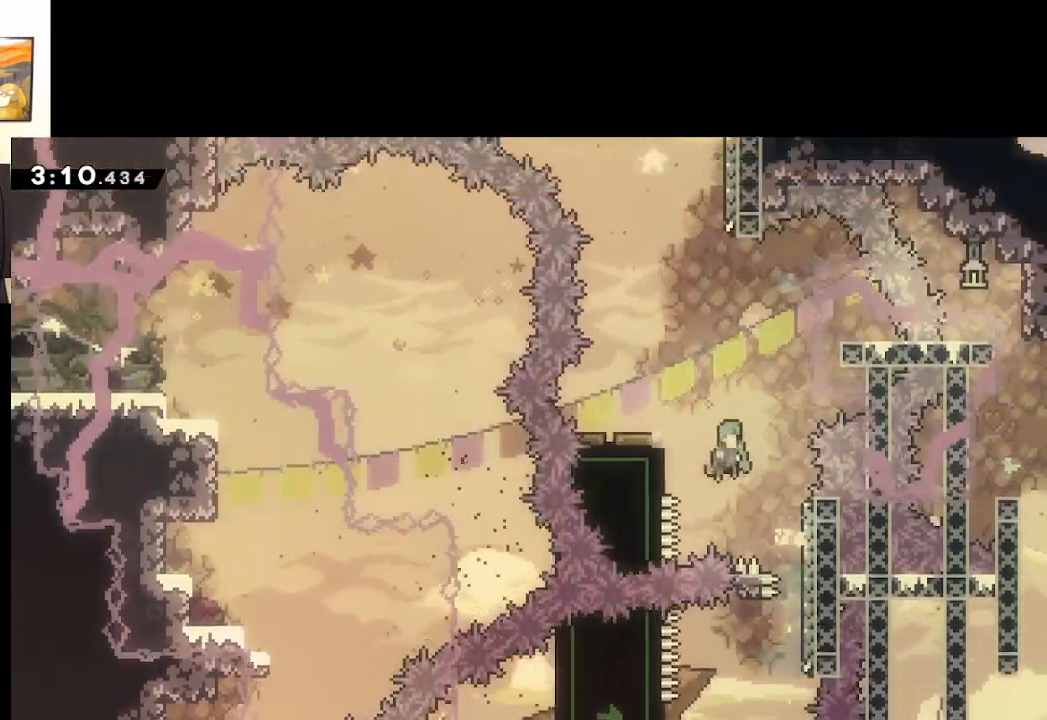
{"buttons": ["A"], "left_stick": "center", "right_stick": "center", "events": [[50, "left_stick", "up-left"], [167, "X", "up"], [200, "left_stick", "center"], [267, "left_stick", "right"], [500, "left_stick", "center"]]}
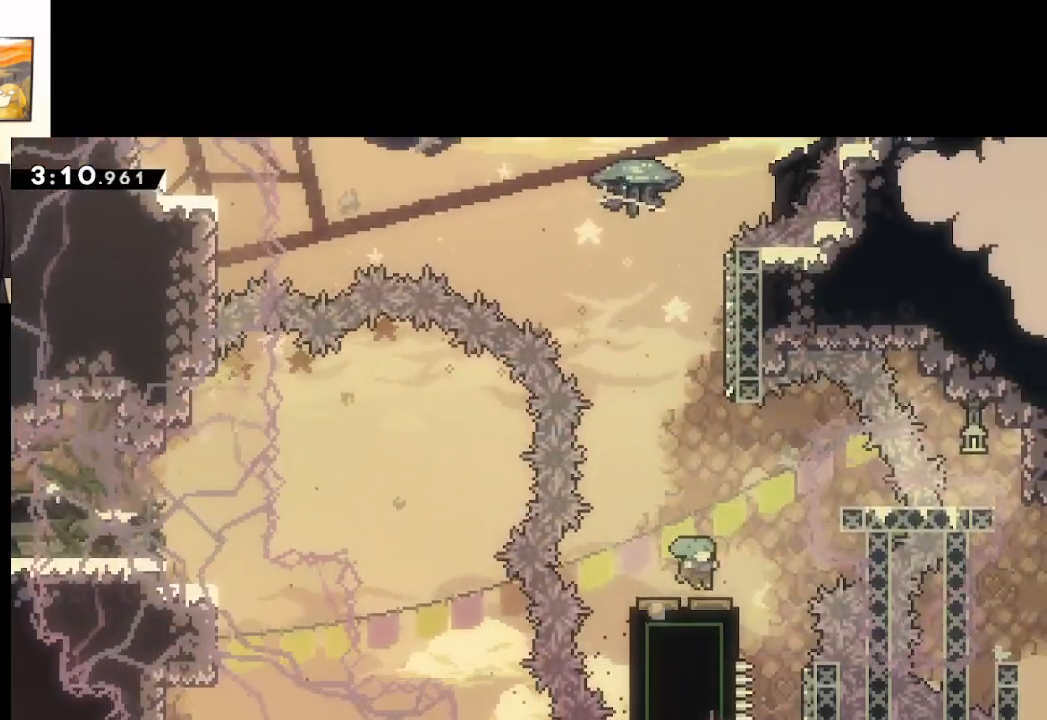
{"buttons": ["X"], "left_stick": "up", "right_stick": "center", "events": [[267, "left_stick", "right"], [367, "left_stick", "up"], [467, "A", "up"], [483, "X", "down"]]}
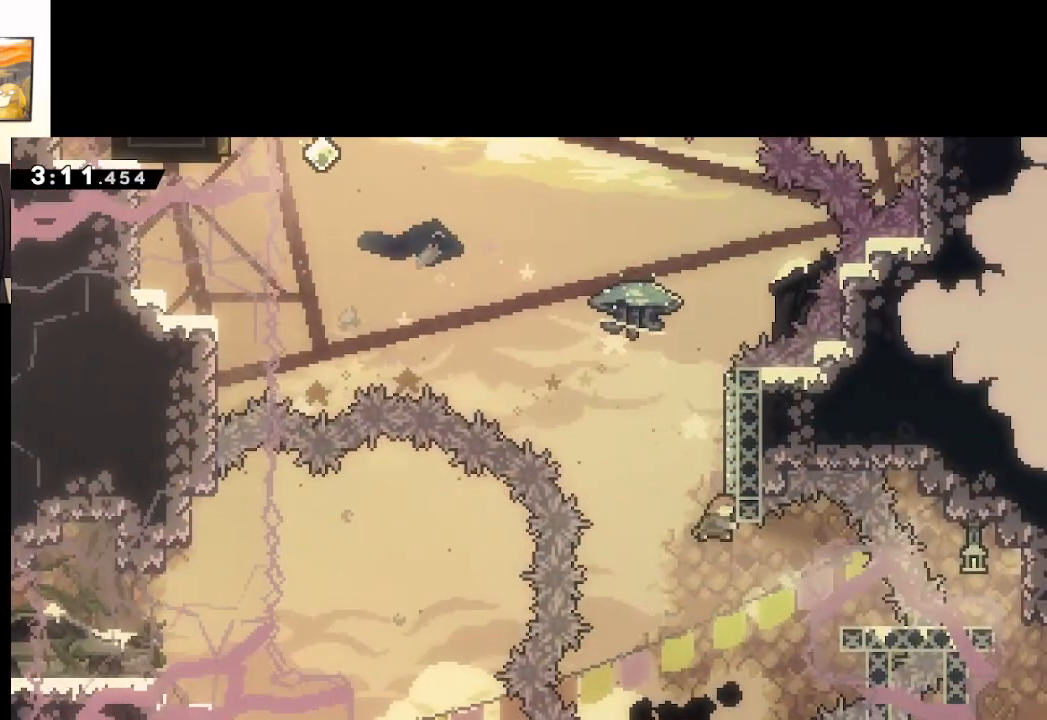
{"buttons": ["A", "X", "L2", "L3"], "left_stick": "up-left", "right_stick": "center", "events": [[183, "A", "down"], [233, "left_stick", "up-left"], [350, "L2", "down"], [350, "L3", "down"]]}
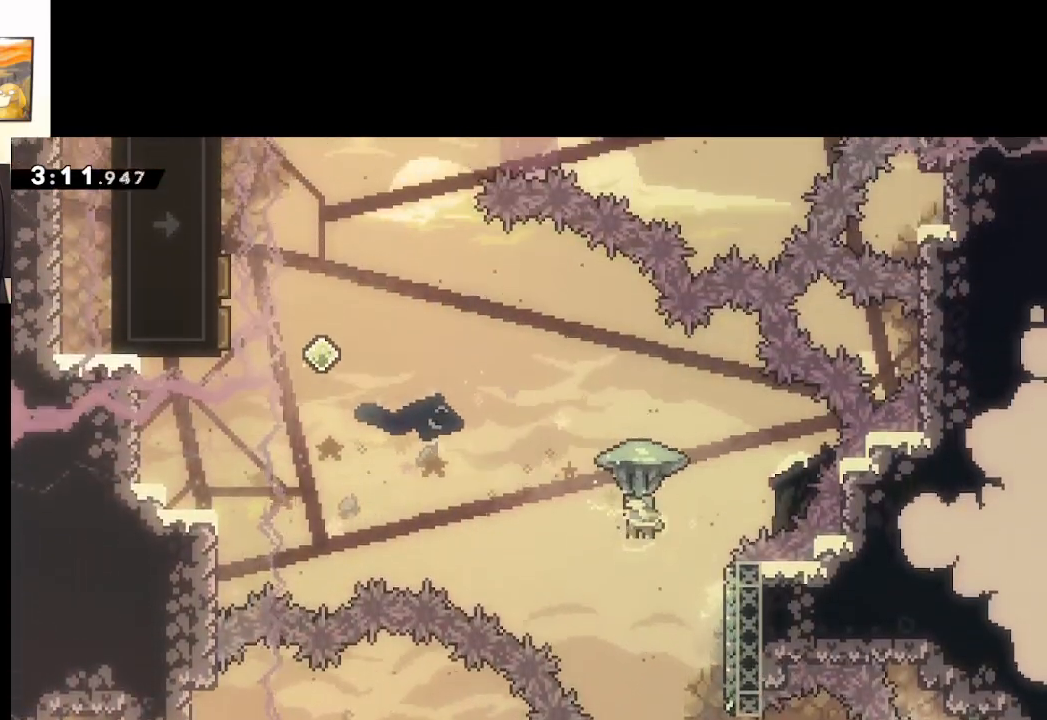
{"buttons": ["A", "L2"], "left_stick": "up-left", "right_stick": "center", "events": [[233, "X", "up"], [350, "L3", "up"]]}
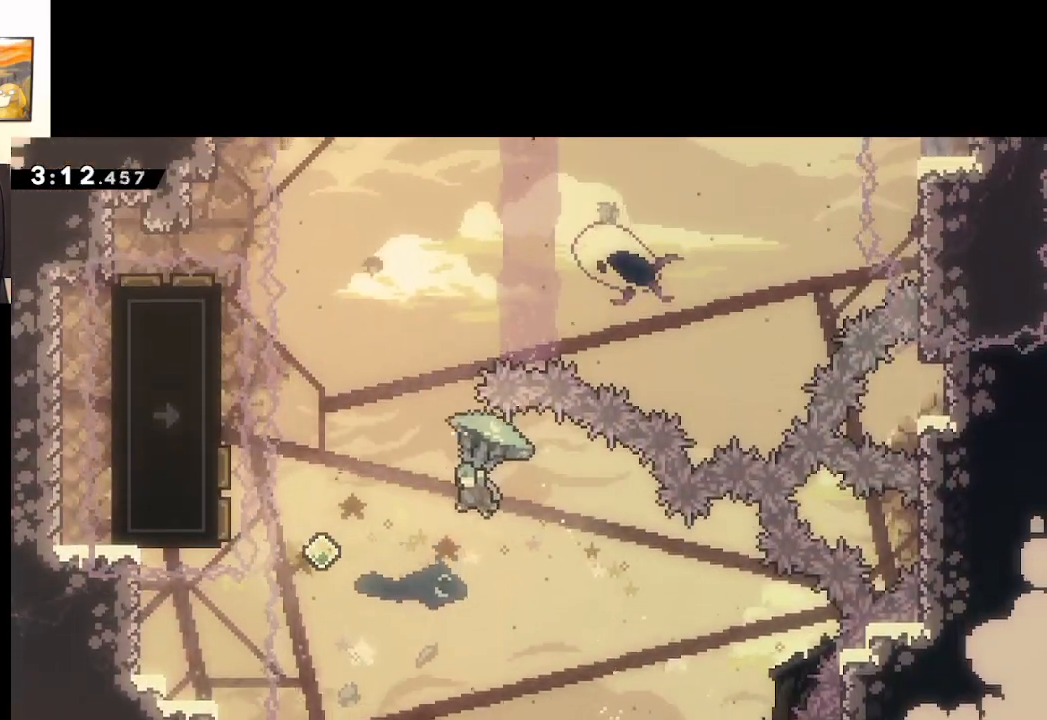
{"buttons": ["A", "L2"], "left_stick": "center", "right_stick": "center", "events": [[400, "left_stick", "center"]]}
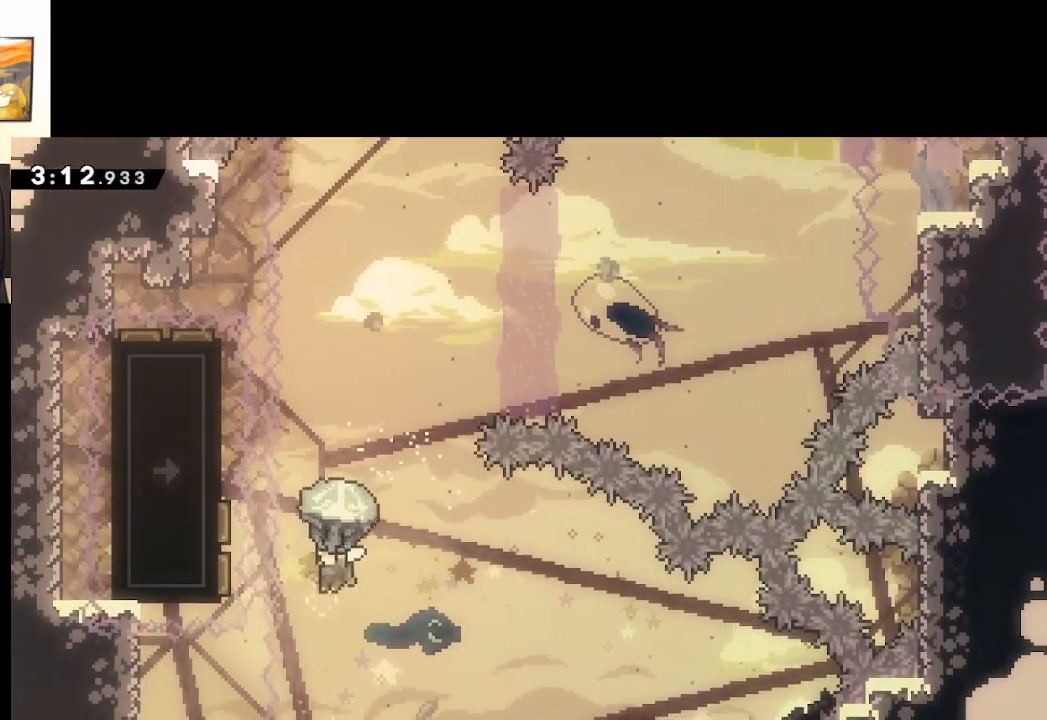
{"buttons": ["A"], "left_stick": "right", "right_stick": "center", "events": [[17, "left_stick", "up-left"], [167, "left_stick", "center"], [350, "L2", "up"], [483, "left_stick", "right"]]}
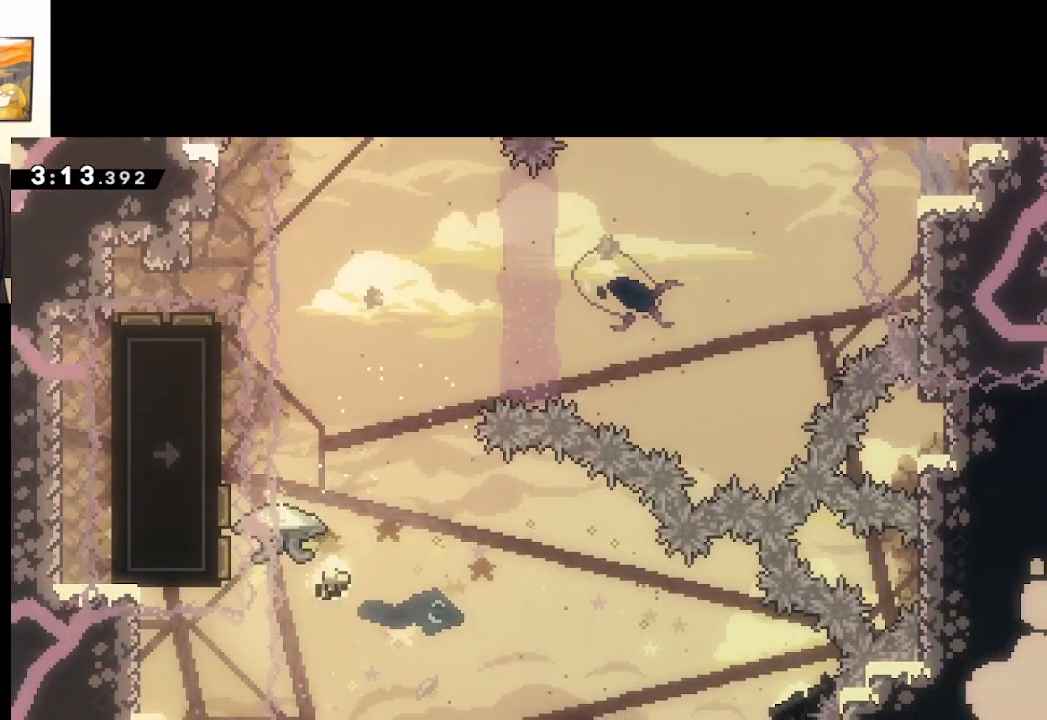
{"buttons": [], "left_stick": "center", "right_stick": "center", "events": [[50, "left_stick", "up-right"], [167, "left_stick", "up"], [200, "A", "up"], [267, "left_stick", "up-right"], [333, "A", "down"], [400, "left_stick", "center"], [450, "A", "up"]]}
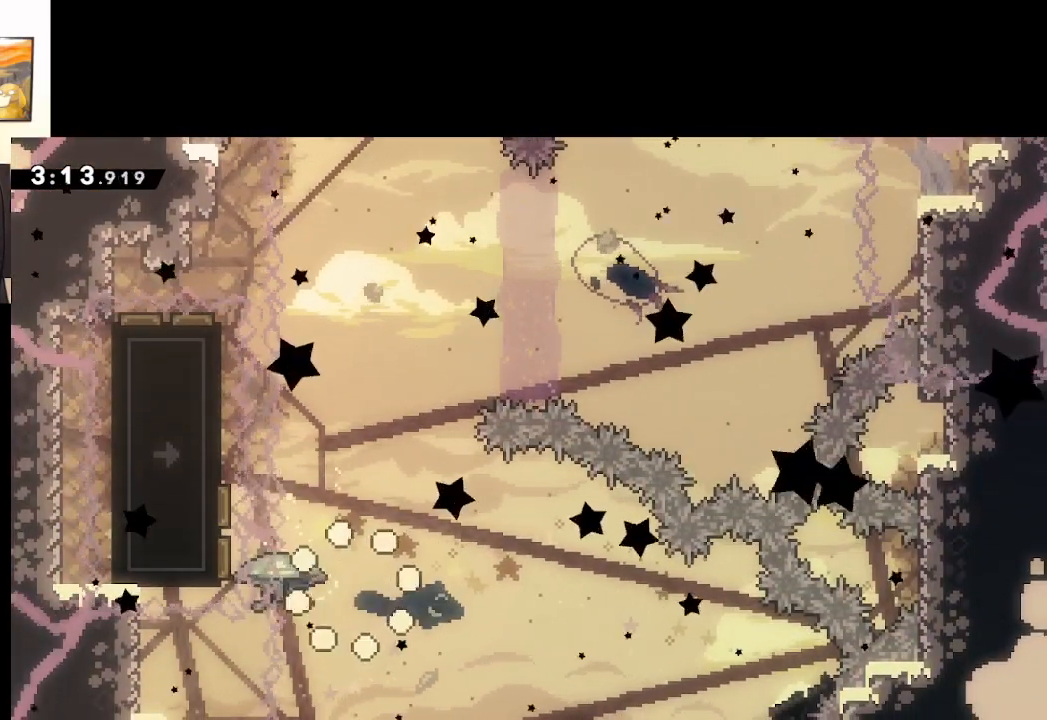
{"buttons": [], "left_stick": "center", "right_stick": "center", "events": [[50, "A", "down"], [150, "A", "up"]]}
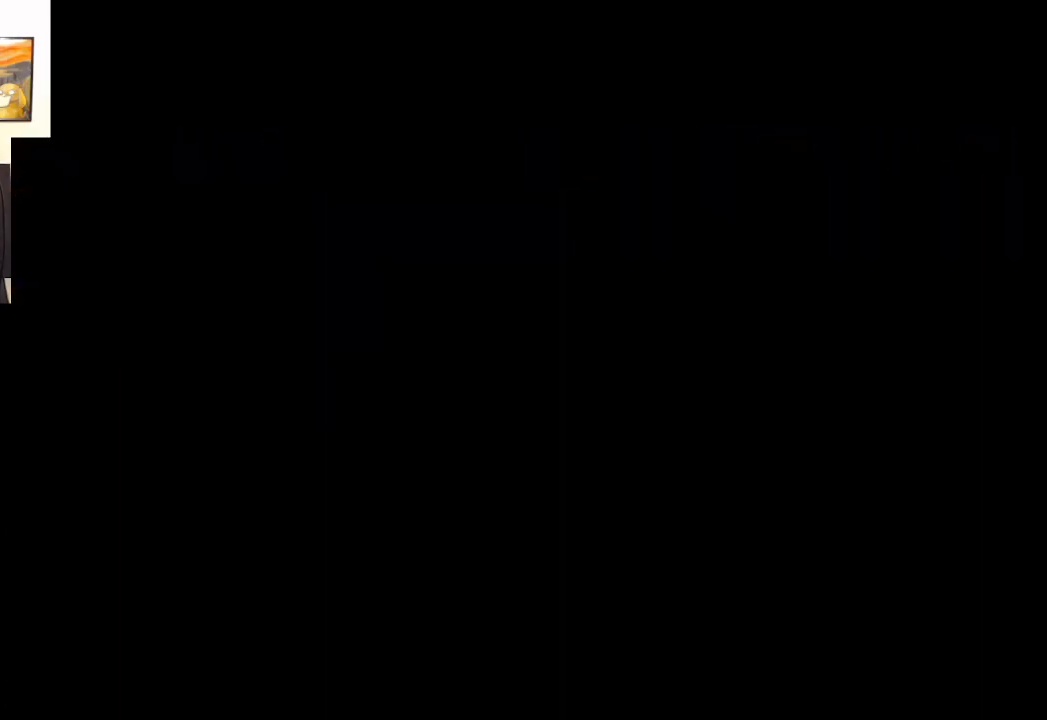
{"buttons": [], "left_stick": "center", "right_stick": "center", "events": []}
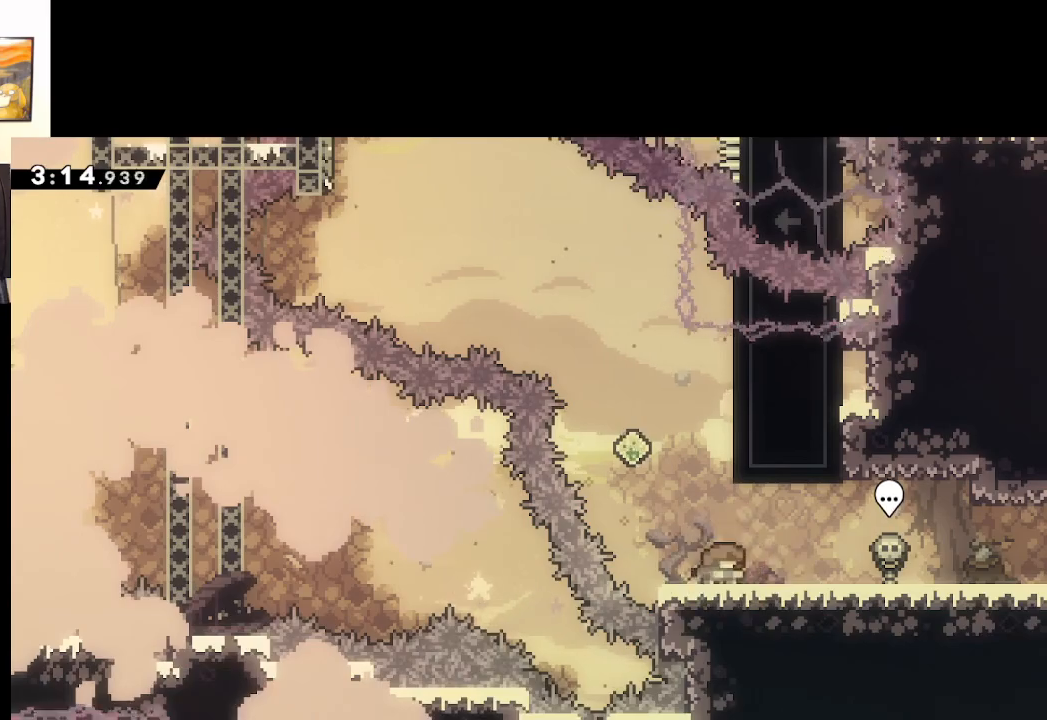
{"buttons": ["A"], "left_stick": "center", "right_stick": "center", "events": [[467, "A", "down"]]}
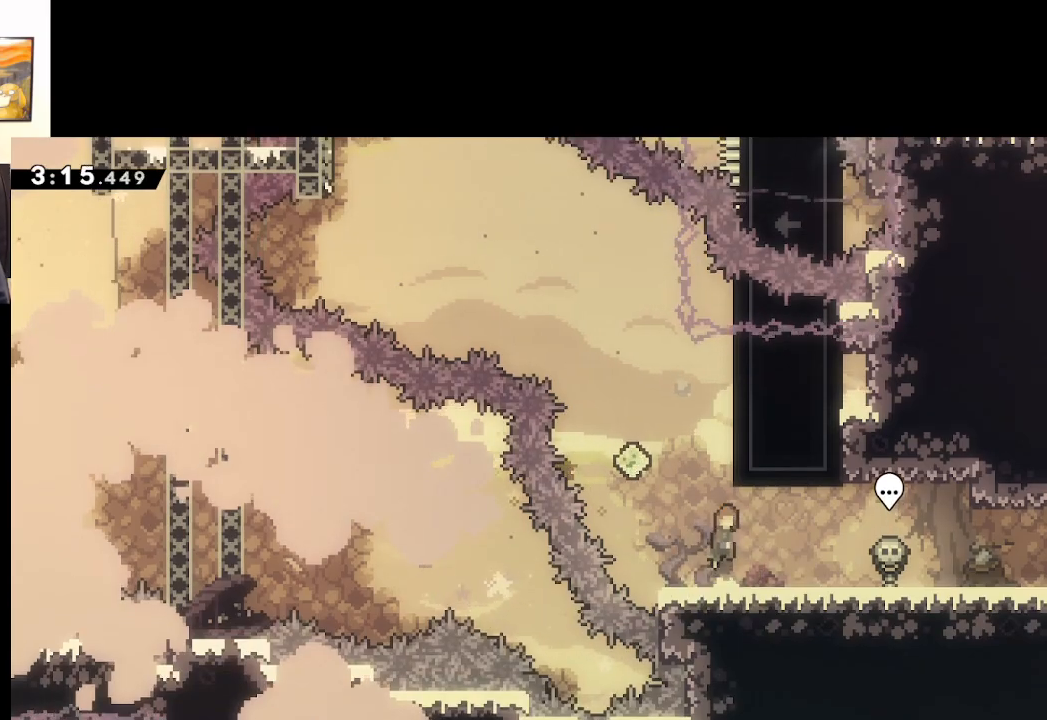
{"buttons": ["L2"], "left_stick": "center", "right_stick": "center", "events": [[33, "left_stick", "up"], [217, "L2", "down"], [283, "A", "up"], [300, "left_stick", "center"]]}